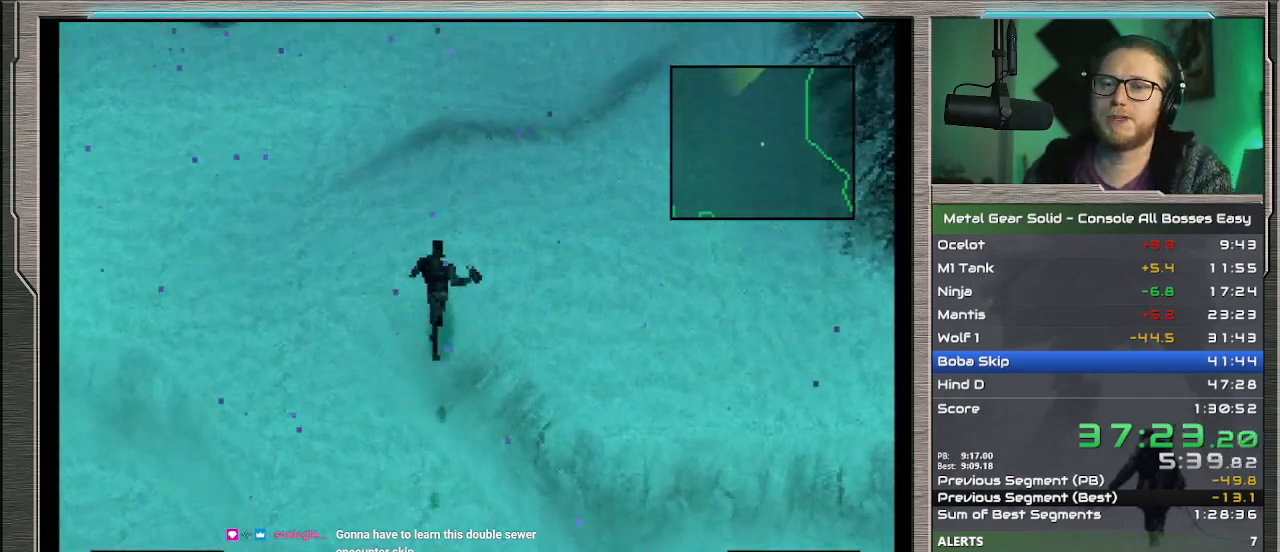
Gameplay with a controller (PlayStation layout); each line is a JSON object with the inputs held at the frame after it. "events" lists button and stick changes between this image and that frame as [ms after this image, input, new state], when the widget could be followed in between. Not read: L1 L3 R3 TOUCHPAD right_stick.
{"buttons": ["DPAD_UP"], "left_stick": "center", "events": []}
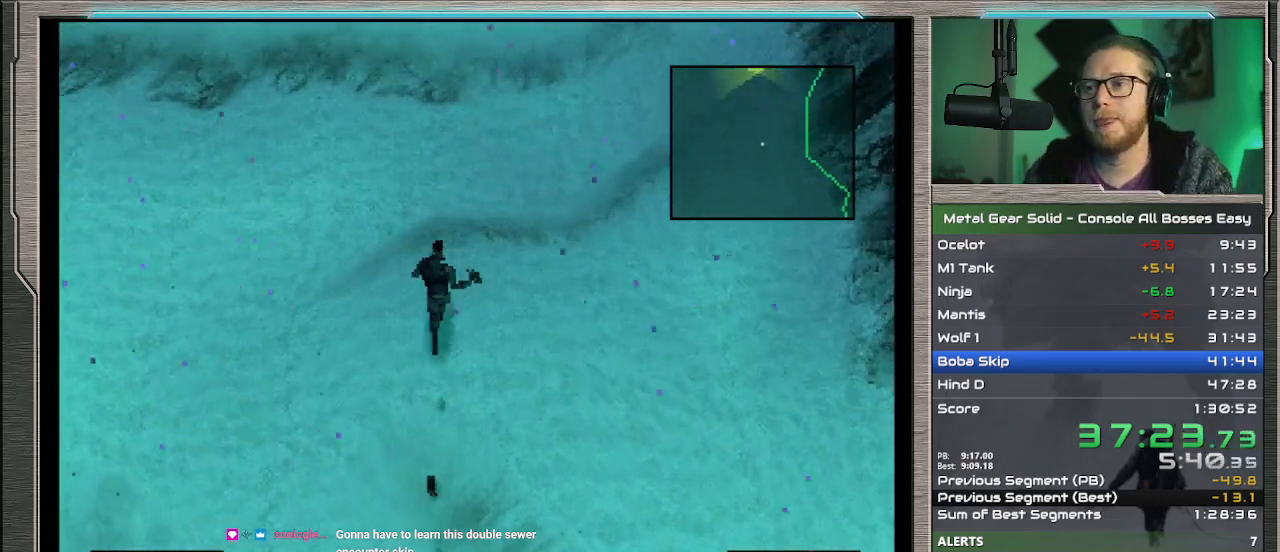
{"buttons": ["DPAD_UP"], "left_stick": "center", "events": []}
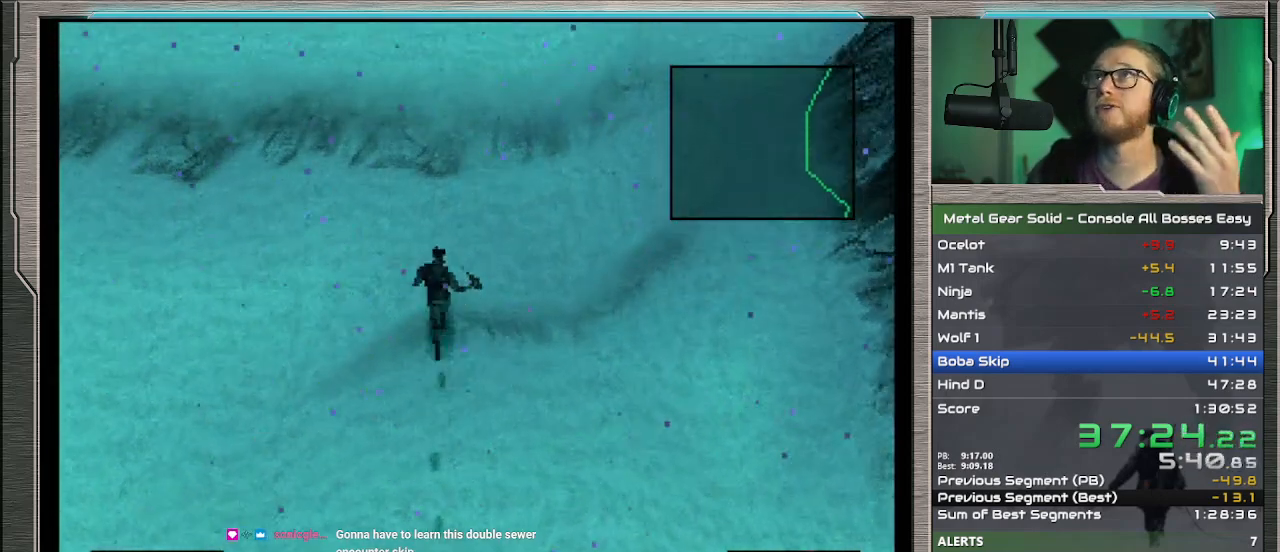
{"buttons": ["DPAD_UP"], "left_stick": "center", "events": []}
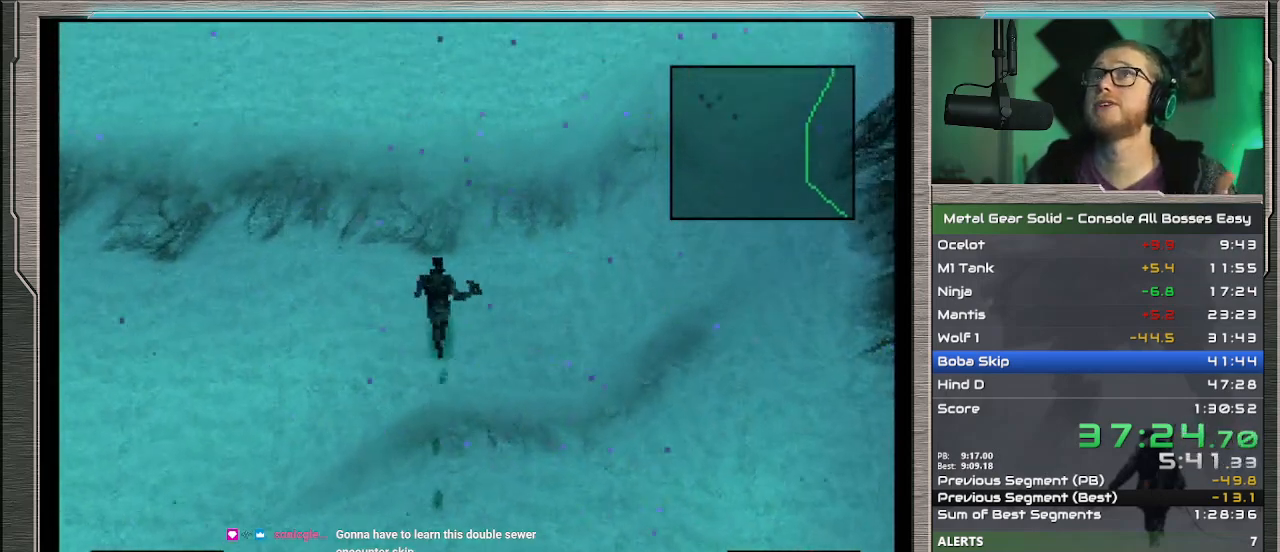
{"buttons": ["DPAD_UP"], "left_stick": "center", "events": []}
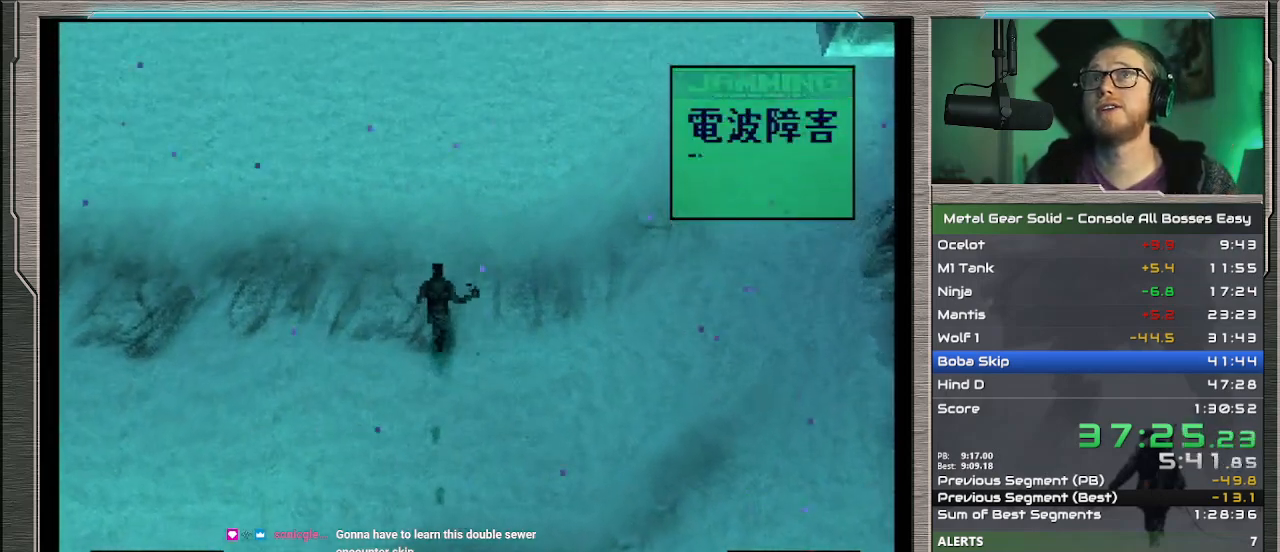
{"buttons": ["DPAD_UP"], "left_stick": "center", "events": []}
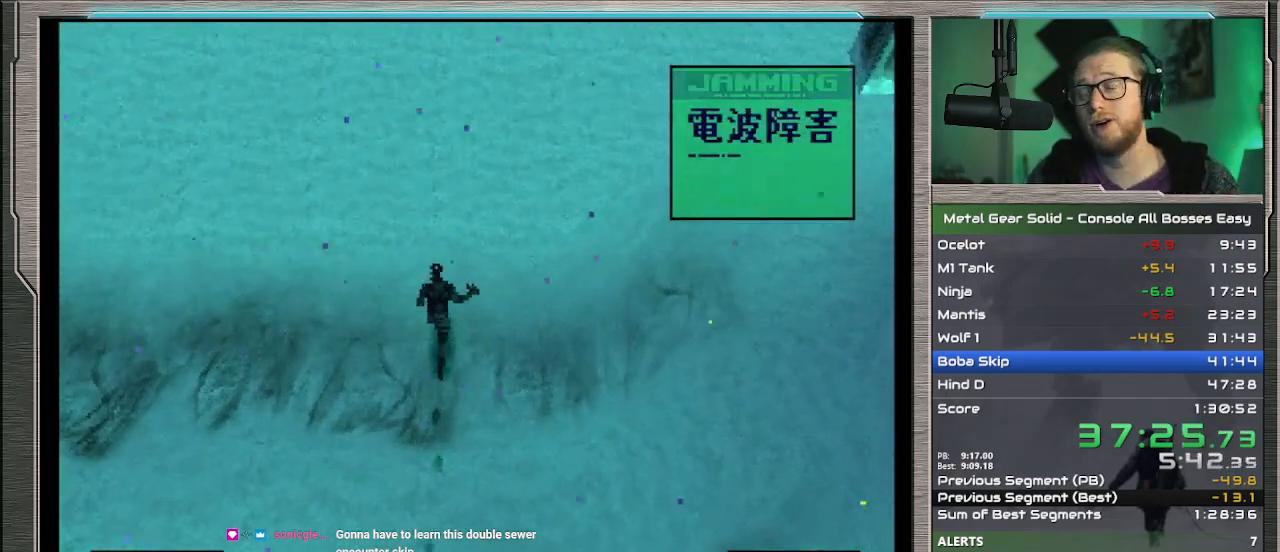
{"buttons": ["DPAD_UP"], "left_stick": "center", "events": []}
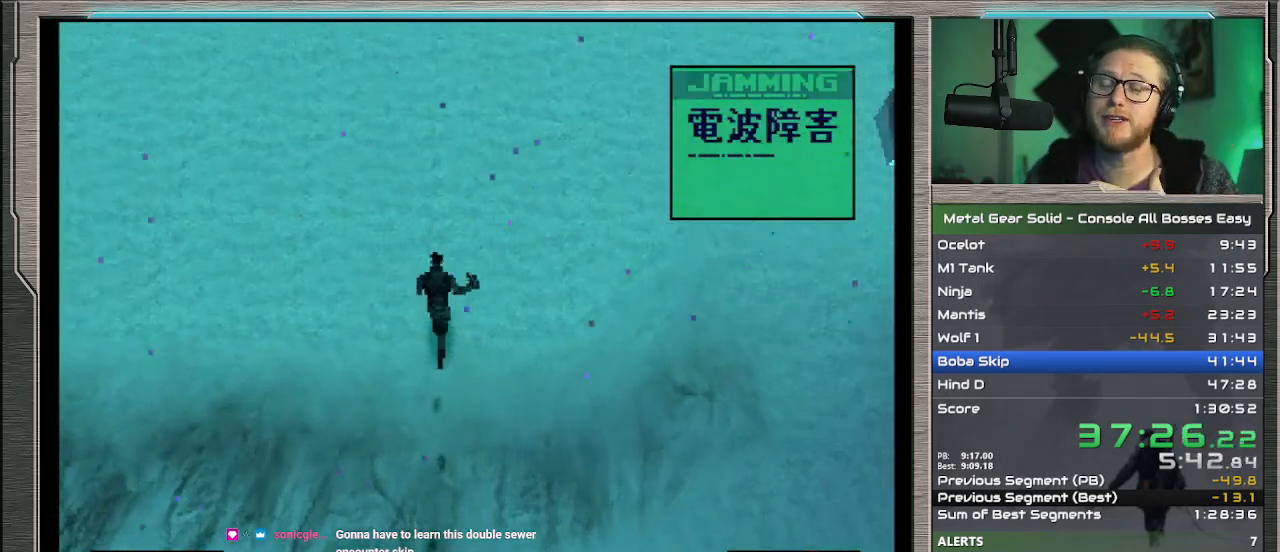
{"buttons": ["DPAD_UP"], "left_stick": "center", "events": []}
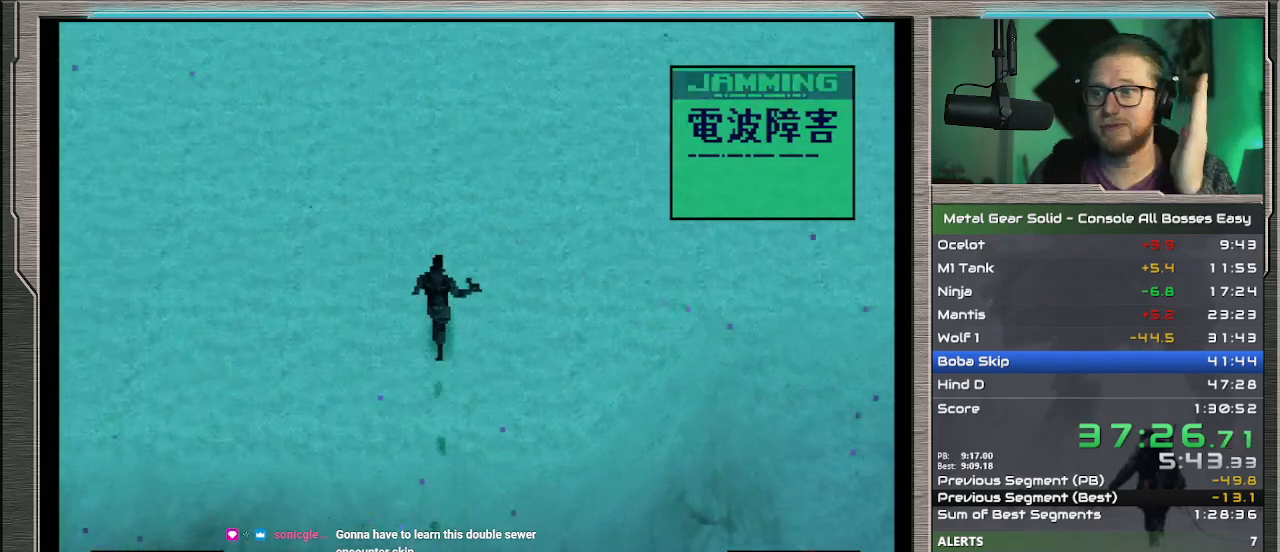
{"buttons": ["DPAD_UP"], "left_stick": "center", "events": []}
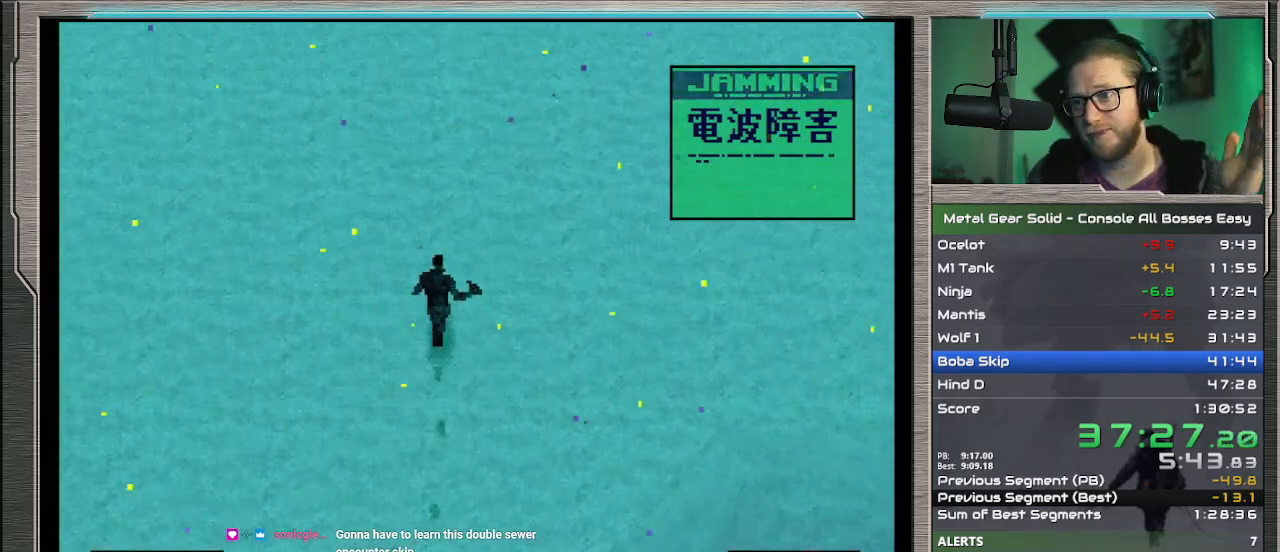
{"buttons": ["DPAD_UP"], "left_stick": "center", "events": []}
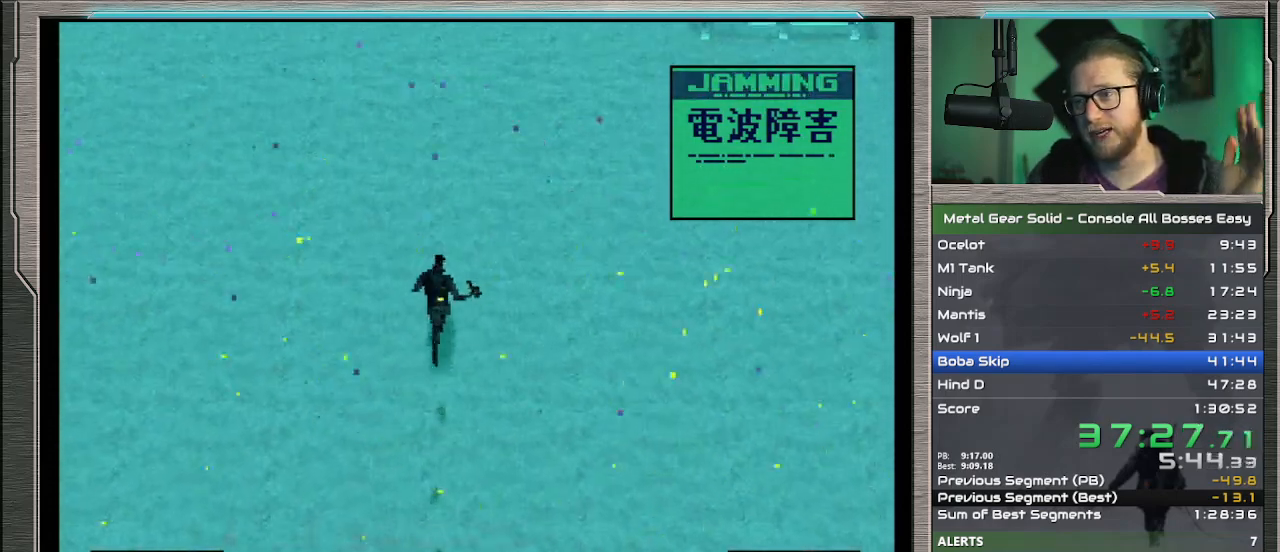
{"buttons": ["DPAD_UP"], "left_stick": "center", "events": []}
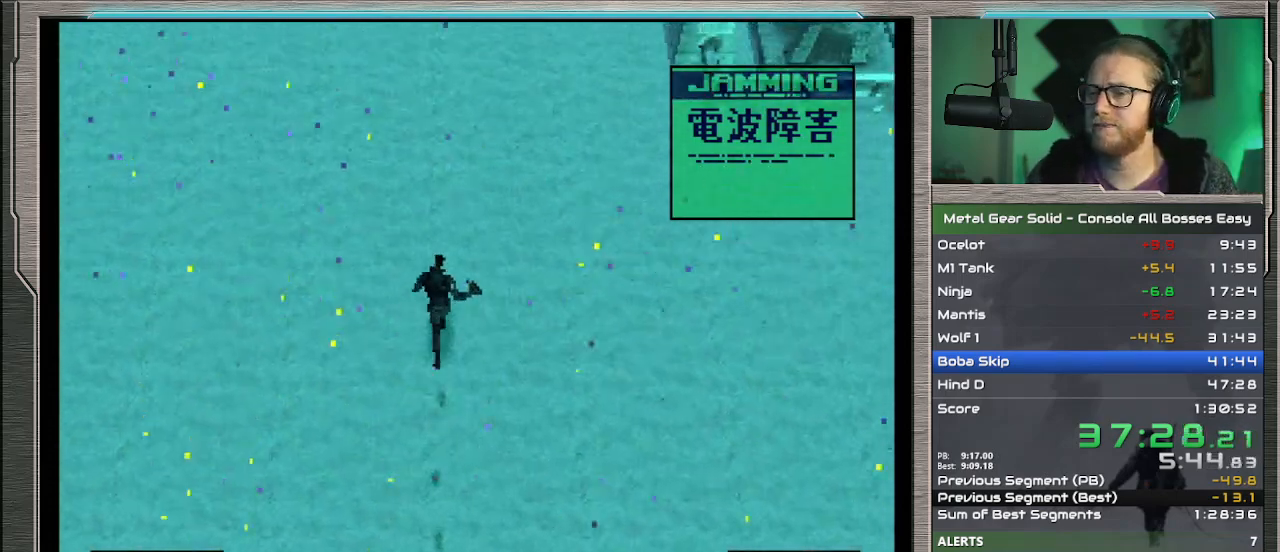
{"buttons": ["DPAD_UP"], "left_stick": "center", "events": []}
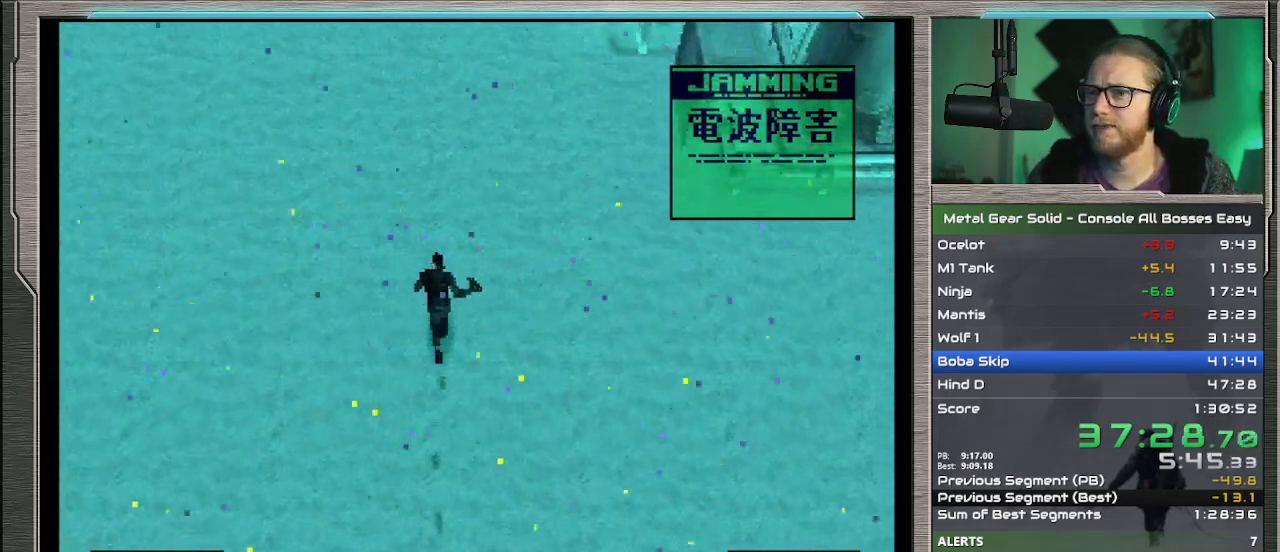
{"buttons": ["DPAD_UP"], "left_stick": "center", "events": []}
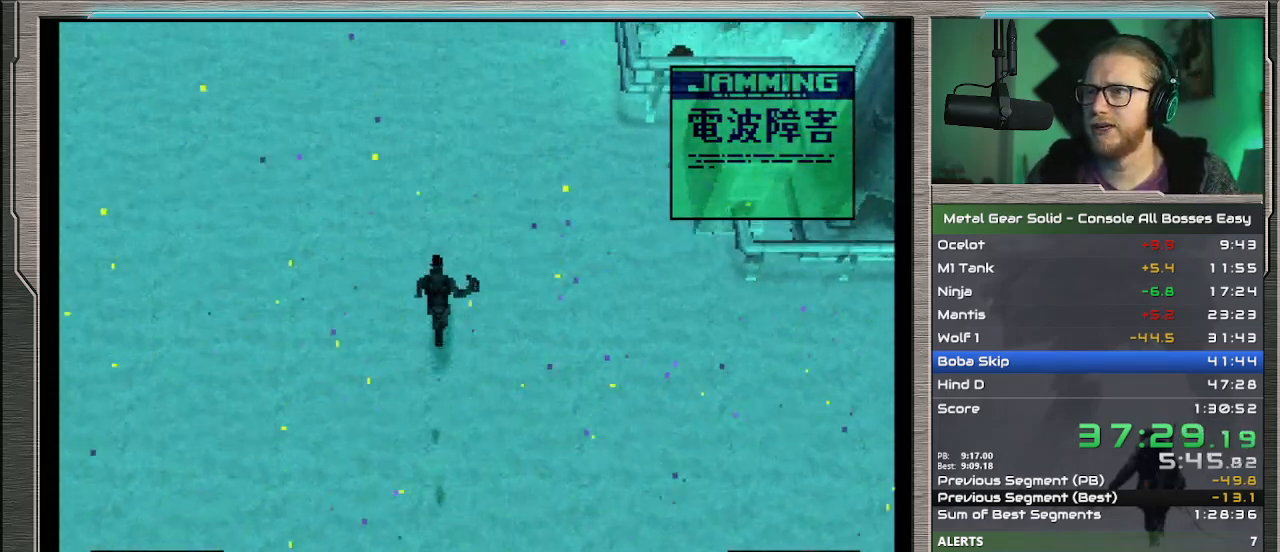
{"buttons": ["DPAD_UP"], "left_stick": "center", "events": []}
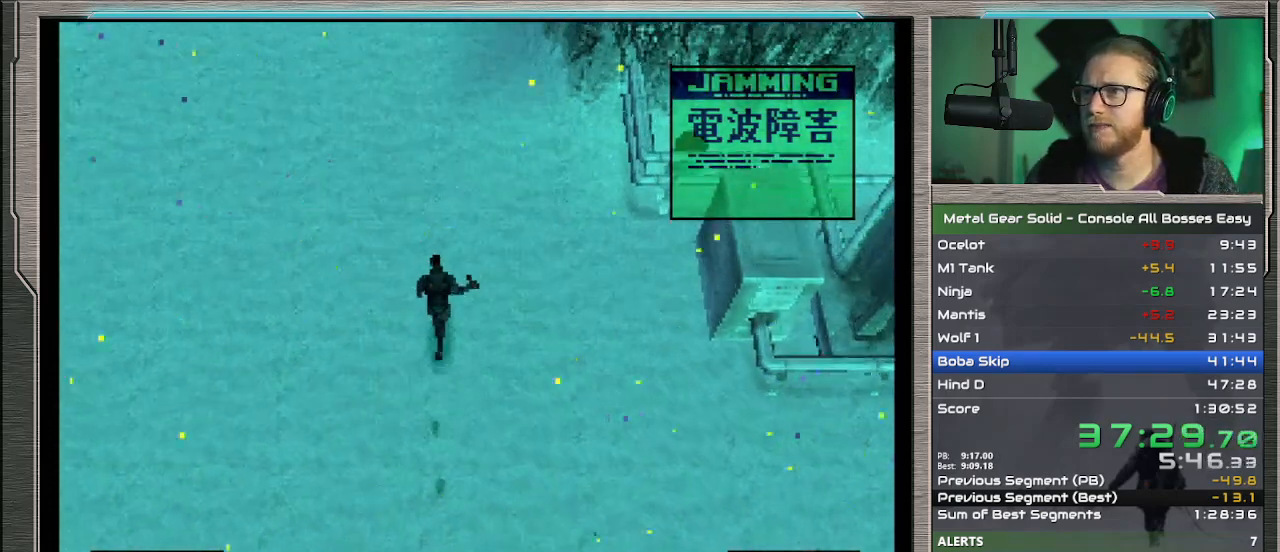
{"buttons": ["DPAD_UP"], "left_stick": "center", "events": []}
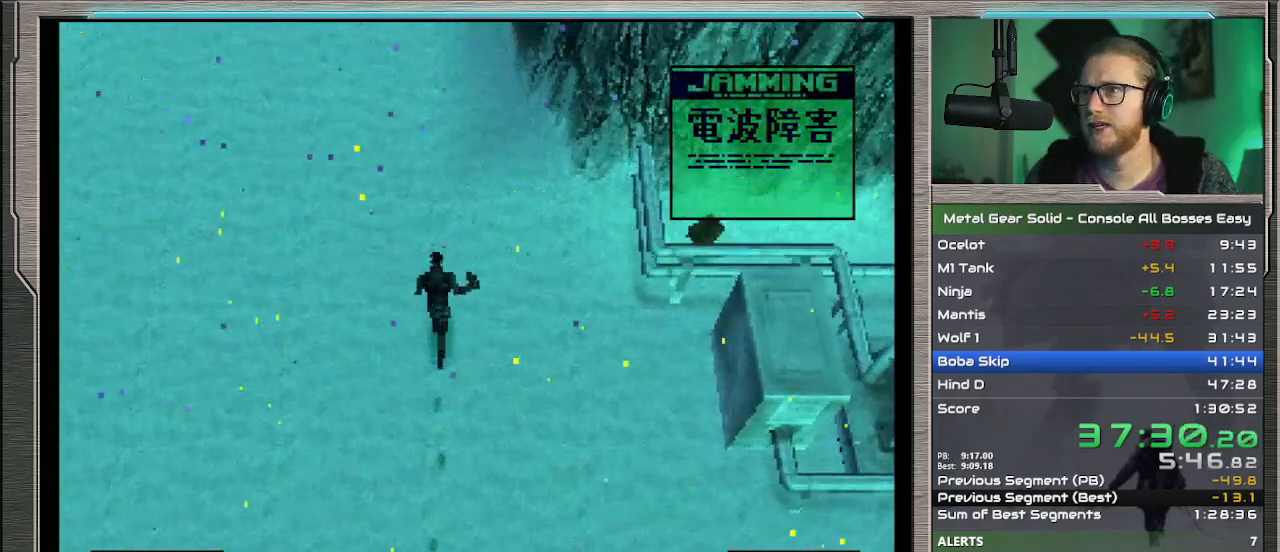
{"buttons": ["DPAD_UP"], "left_stick": "center", "events": []}
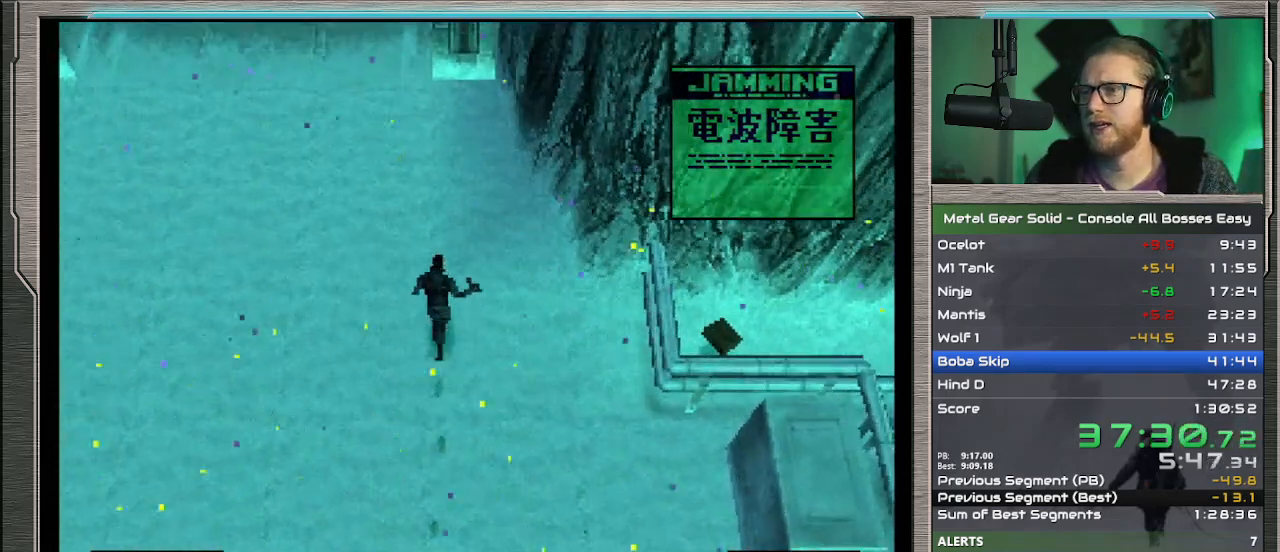
{"buttons": ["DPAD_UP"], "left_stick": "center", "events": []}
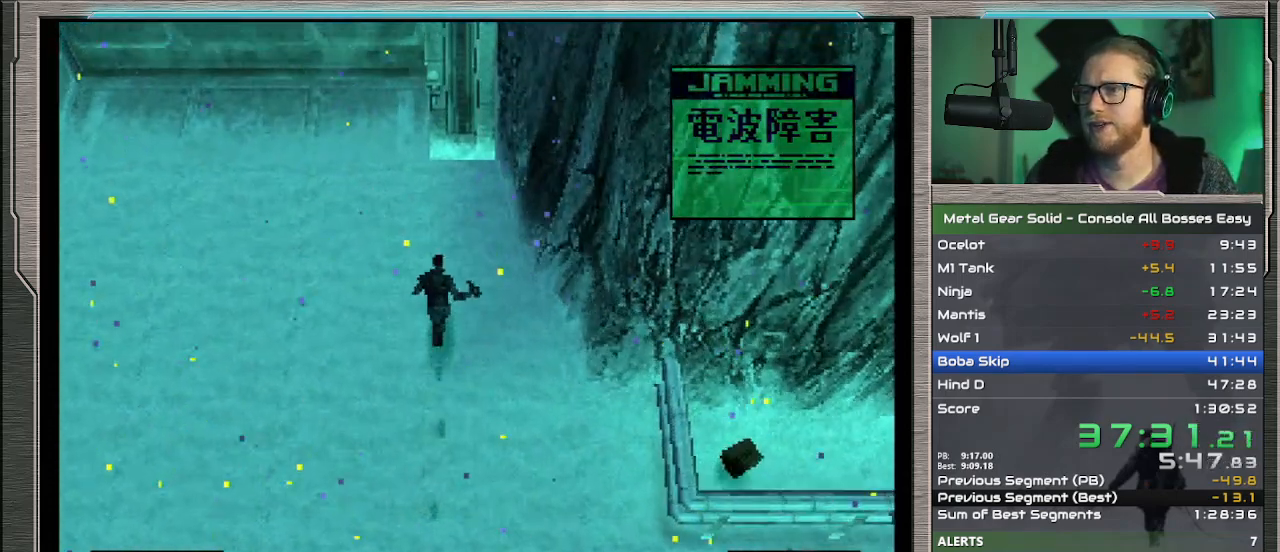
{"buttons": ["DPAD_UP", "DPAD_LEFT"], "left_stick": "center", "events": [[267, "DPAD_LEFT", "down"]]}
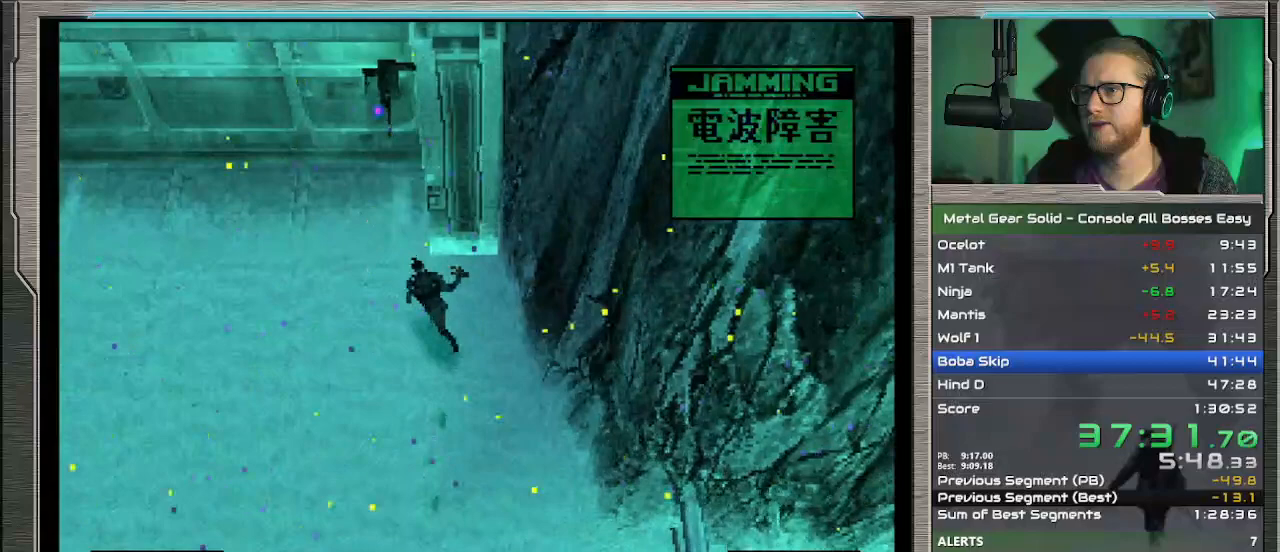
{"buttons": ["DPAD_UP"], "left_stick": "center", "events": [[167, "DPAD_LEFT", "up"]]}
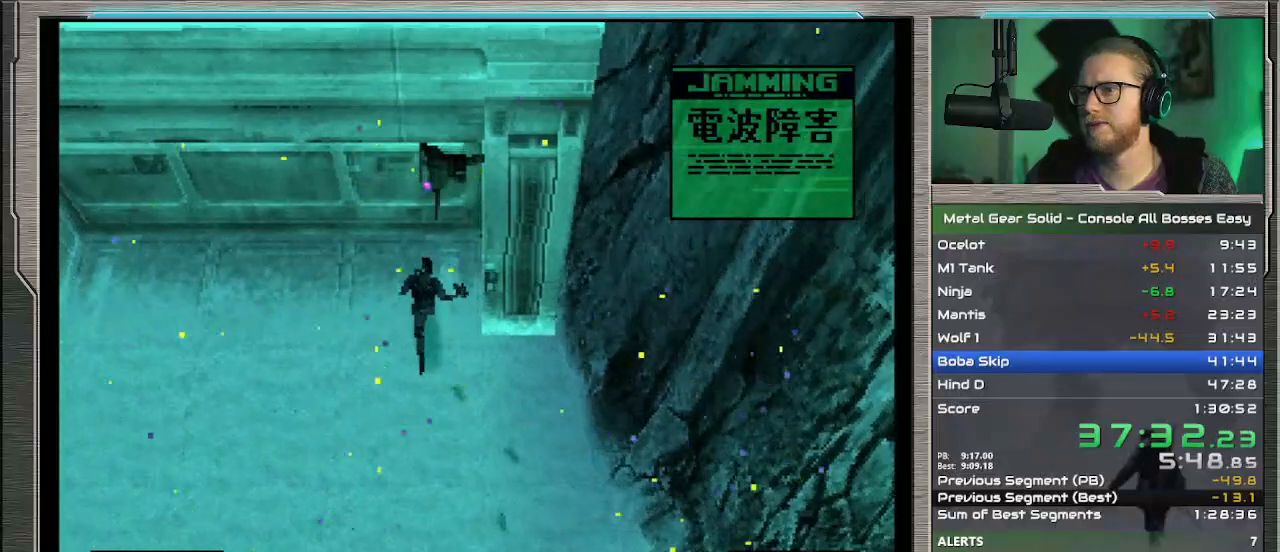
{"buttons": ["DPAD_UP"], "left_stick": "center", "events": [[100, "CROSS", "down"], [167, "CROSS", "up"], [167, "DPAD_UP", "up"], [333, "DPAD_UP", "down"], [433, "DPAD_UP", "up"], [500, "DPAD_UP", "down"]]}
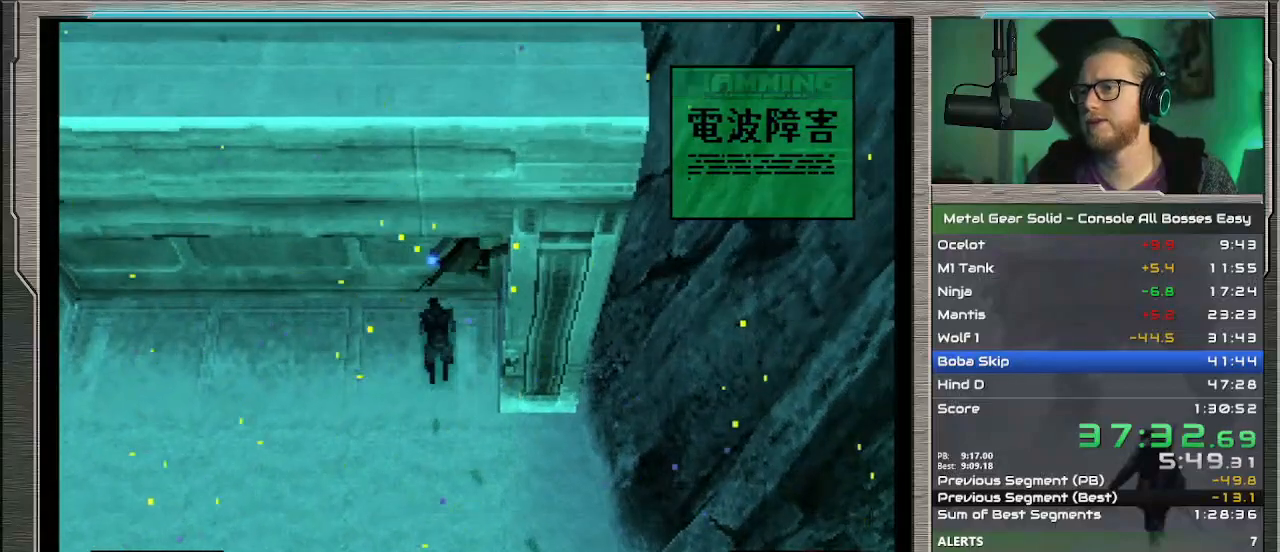
{"buttons": ["DPAD_UP"], "left_stick": "center", "events": [[100, "DPAD_UP", "up"], [233, "DPAD_UP", "down"], [333, "DPAD_UP", "up"], [400, "DPAD_UP", "down"]]}
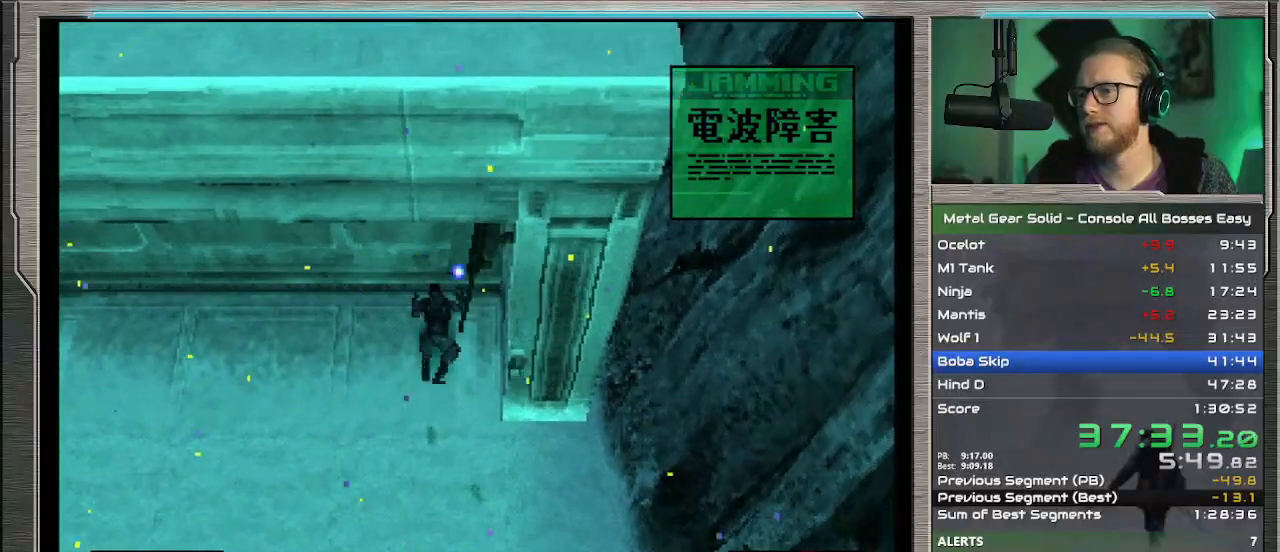
{"buttons": ["DPAD_UP"], "left_stick": "center", "events": []}
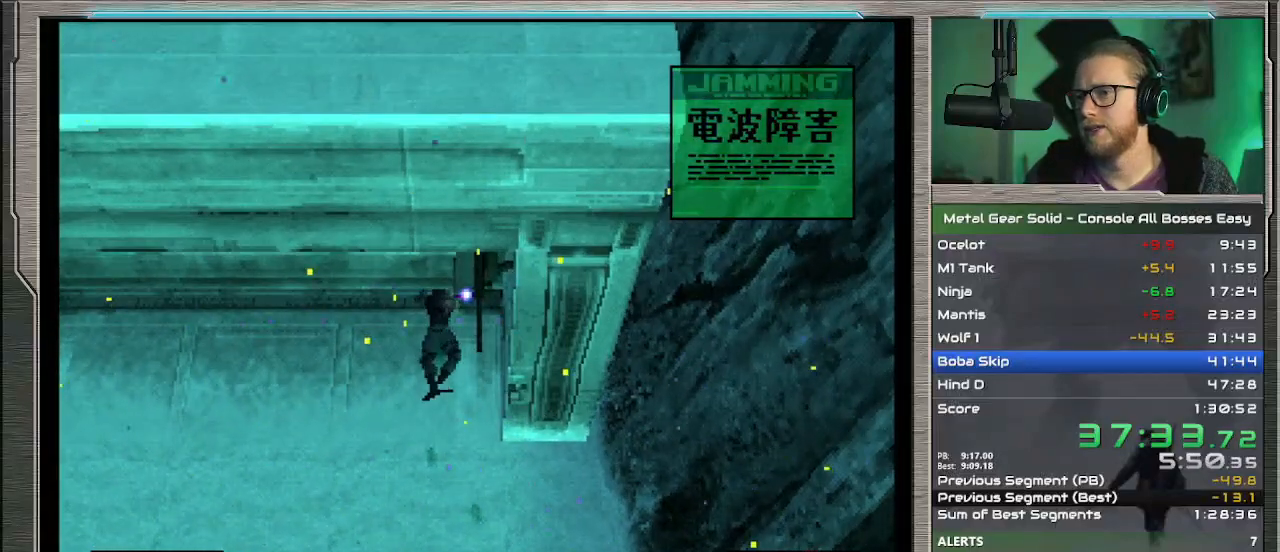
{"buttons": ["DPAD_UP"], "left_stick": "center", "events": []}
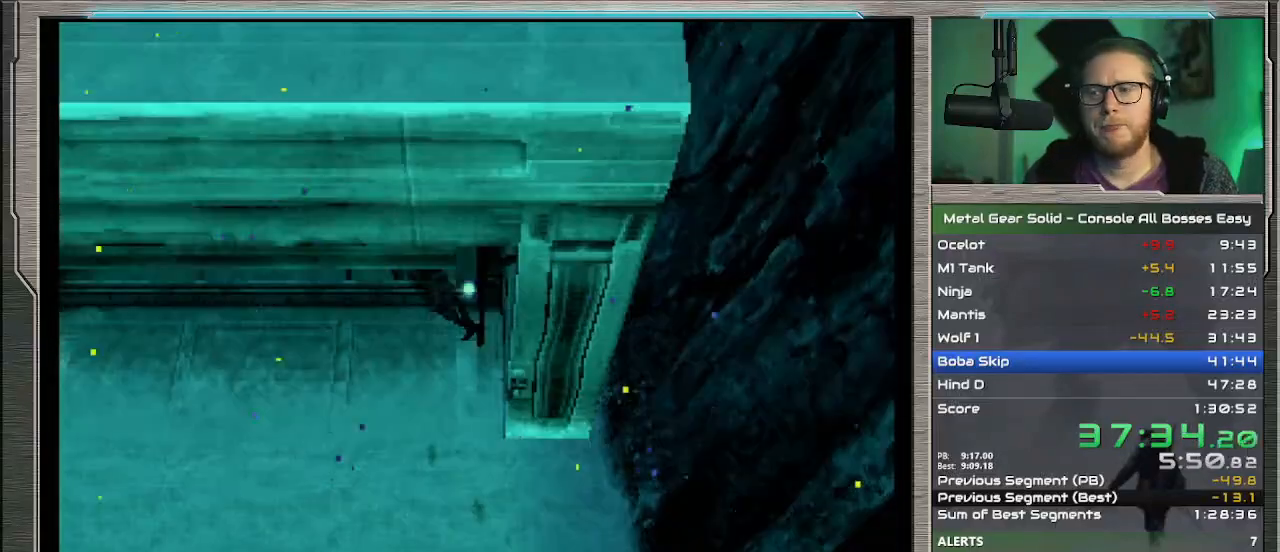
{"buttons": ["DPAD_UP"], "left_stick": "center", "events": []}
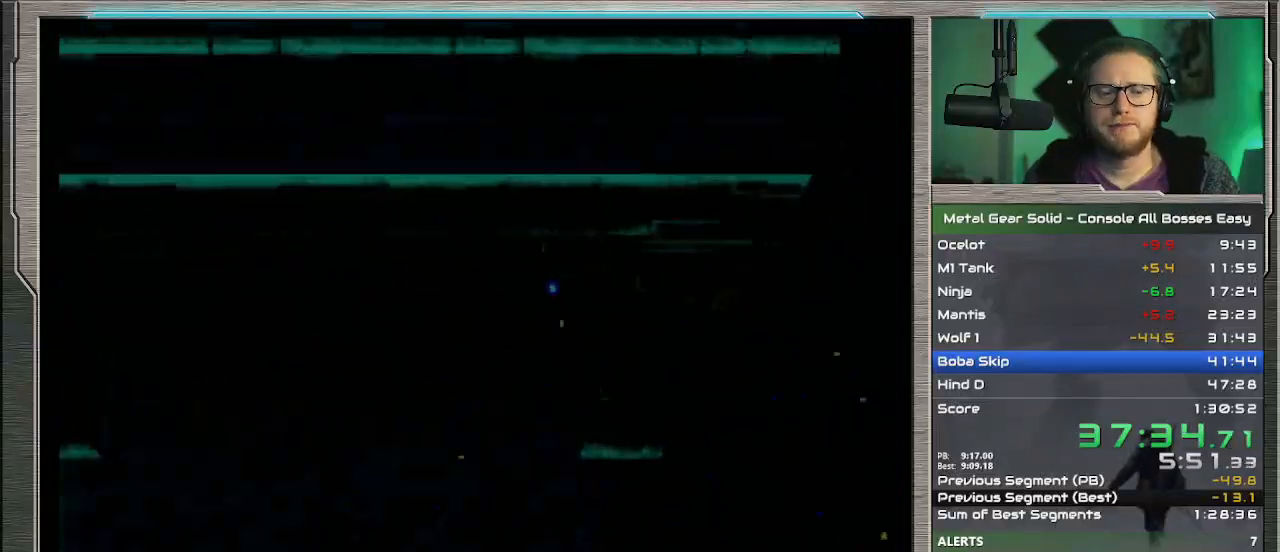
{"buttons": [], "left_stick": "up", "events": [[33, "DPAD_UP", "up"], [267, "left_stick", "up"]]}
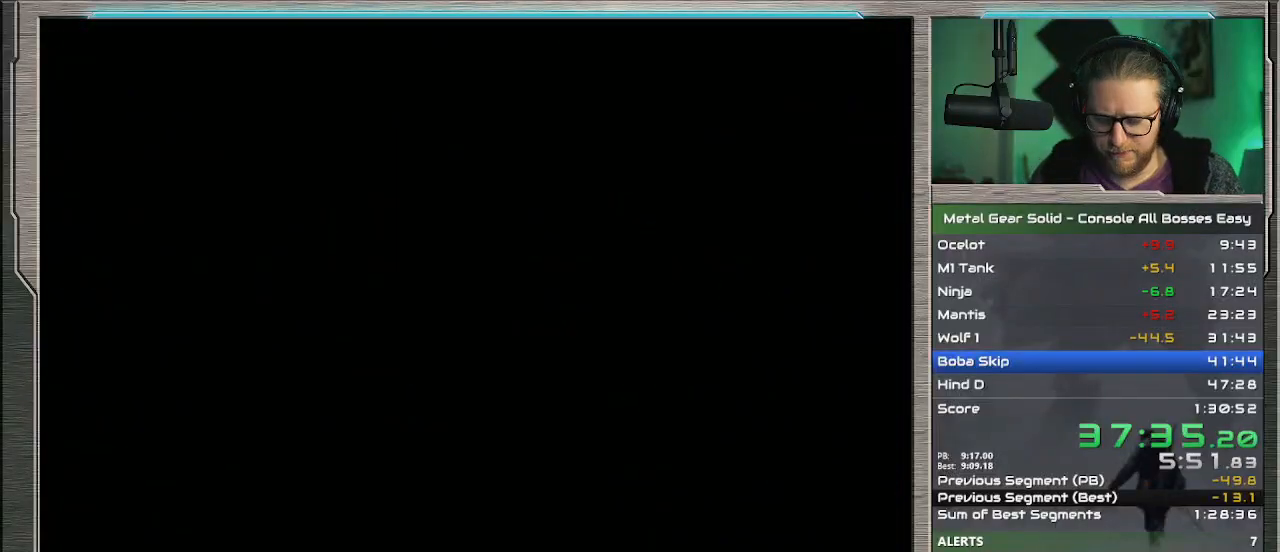
{"buttons": [], "left_stick": "up", "events": []}
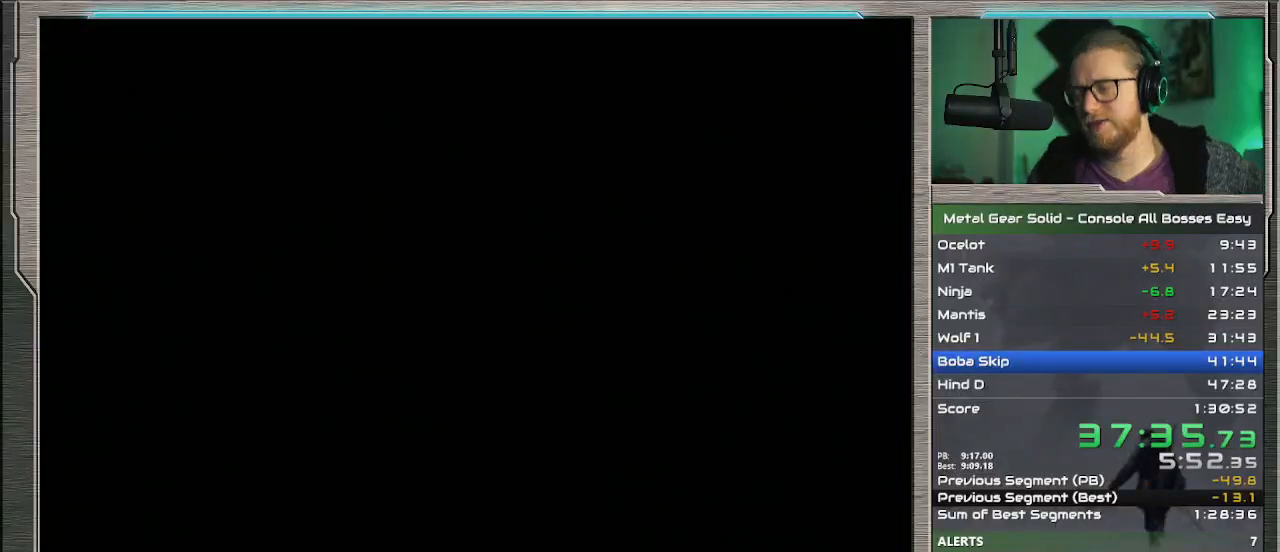
{"buttons": [], "left_stick": "up", "events": []}
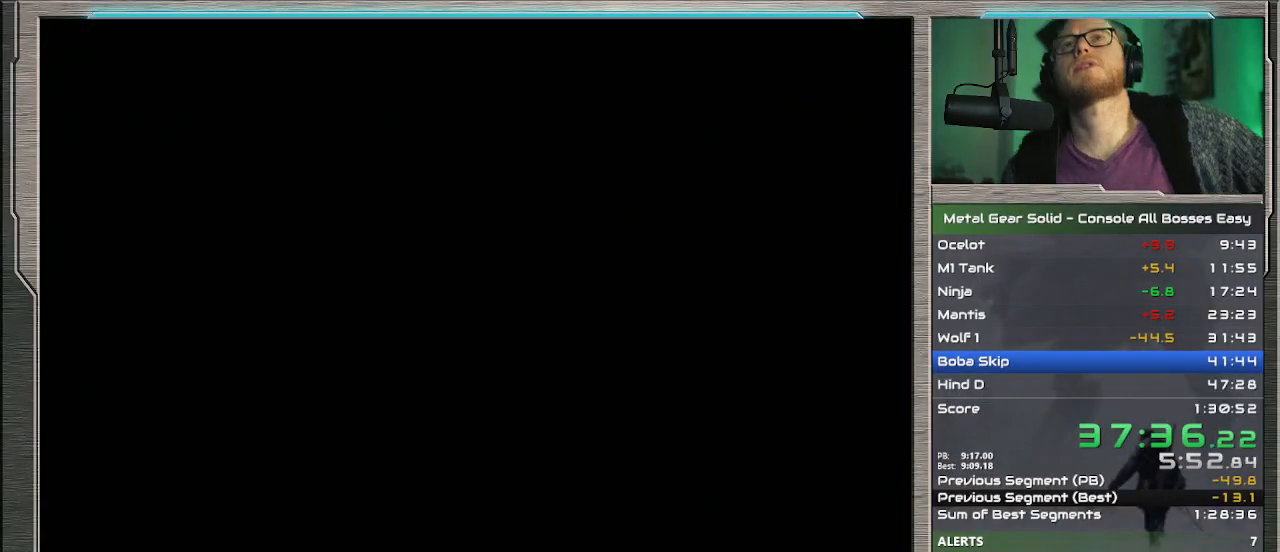
{"buttons": [], "left_stick": "up", "events": []}
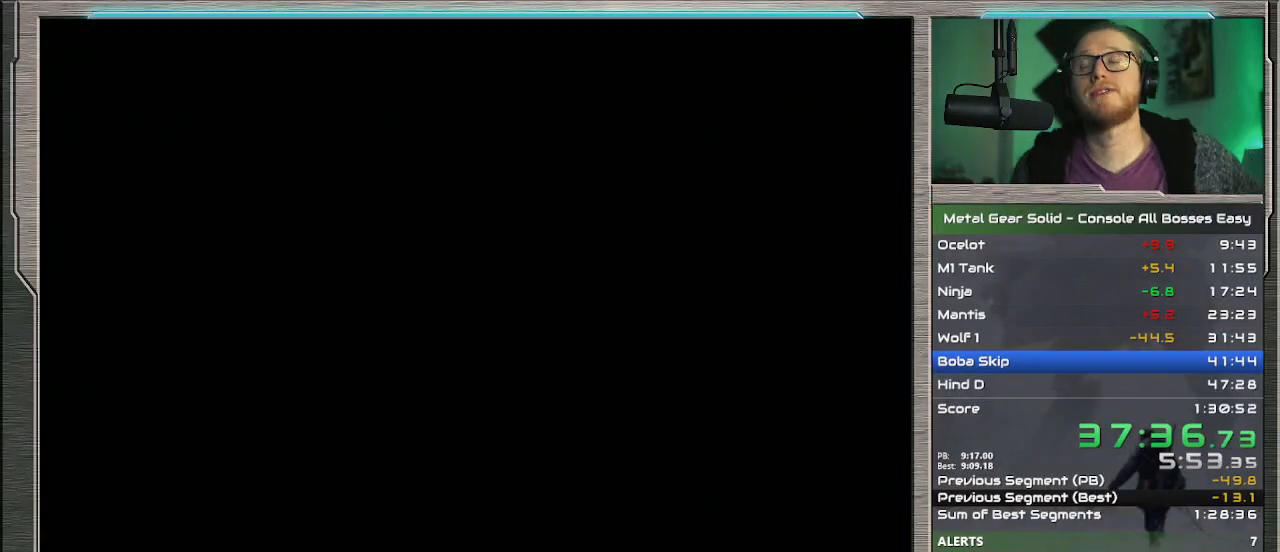
{"buttons": [], "left_stick": "up", "events": []}
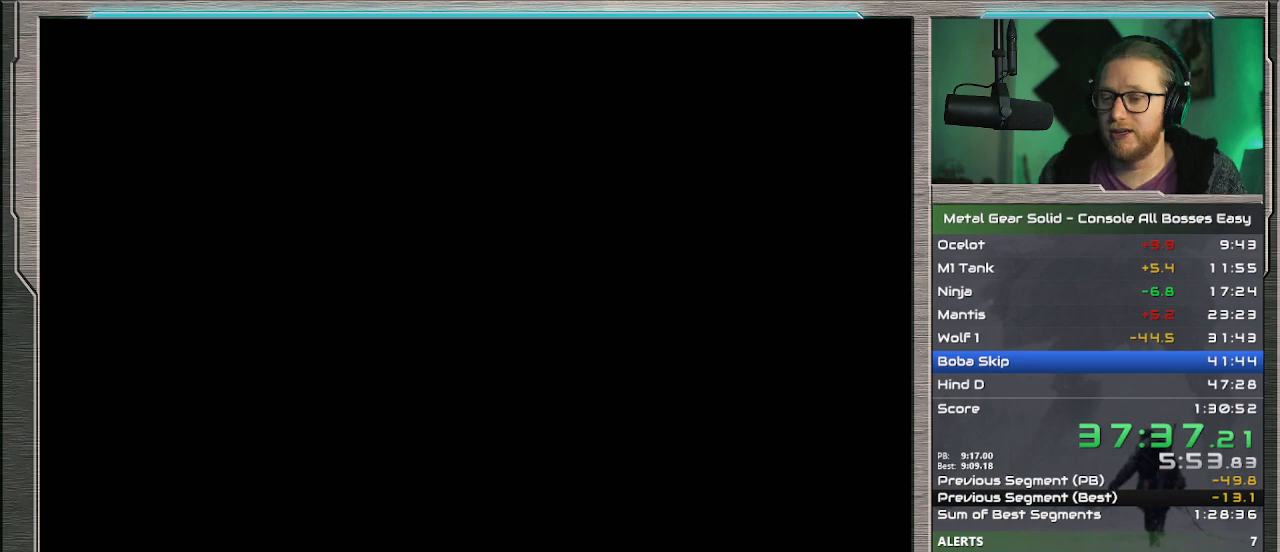
{"buttons": [], "left_stick": "up", "events": []}
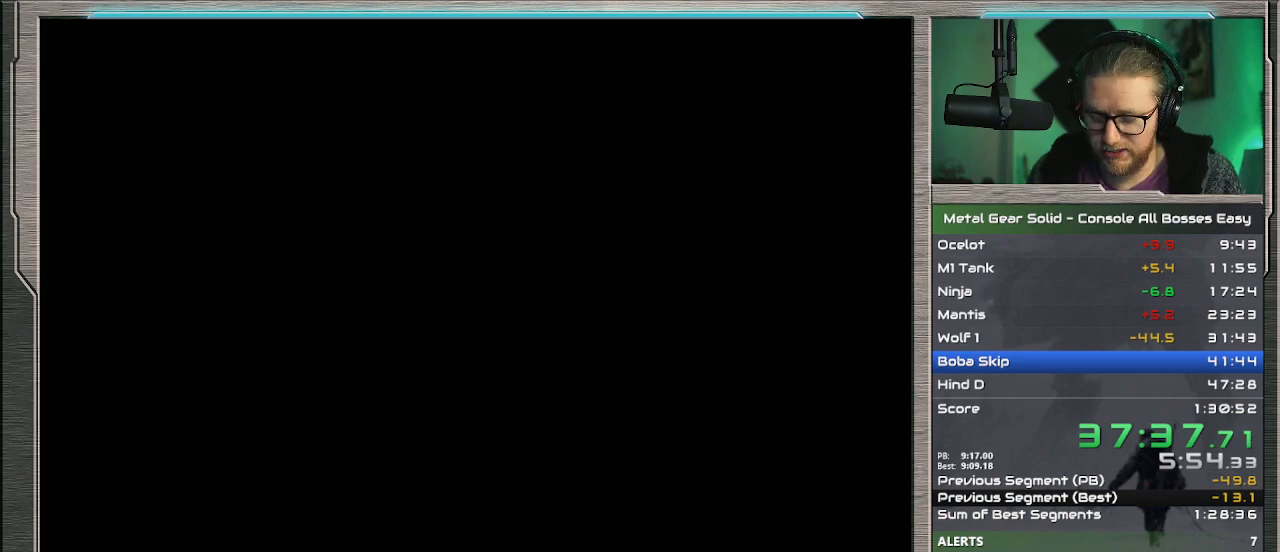
{"buttons": [], "left_stick": "up", "events": []}